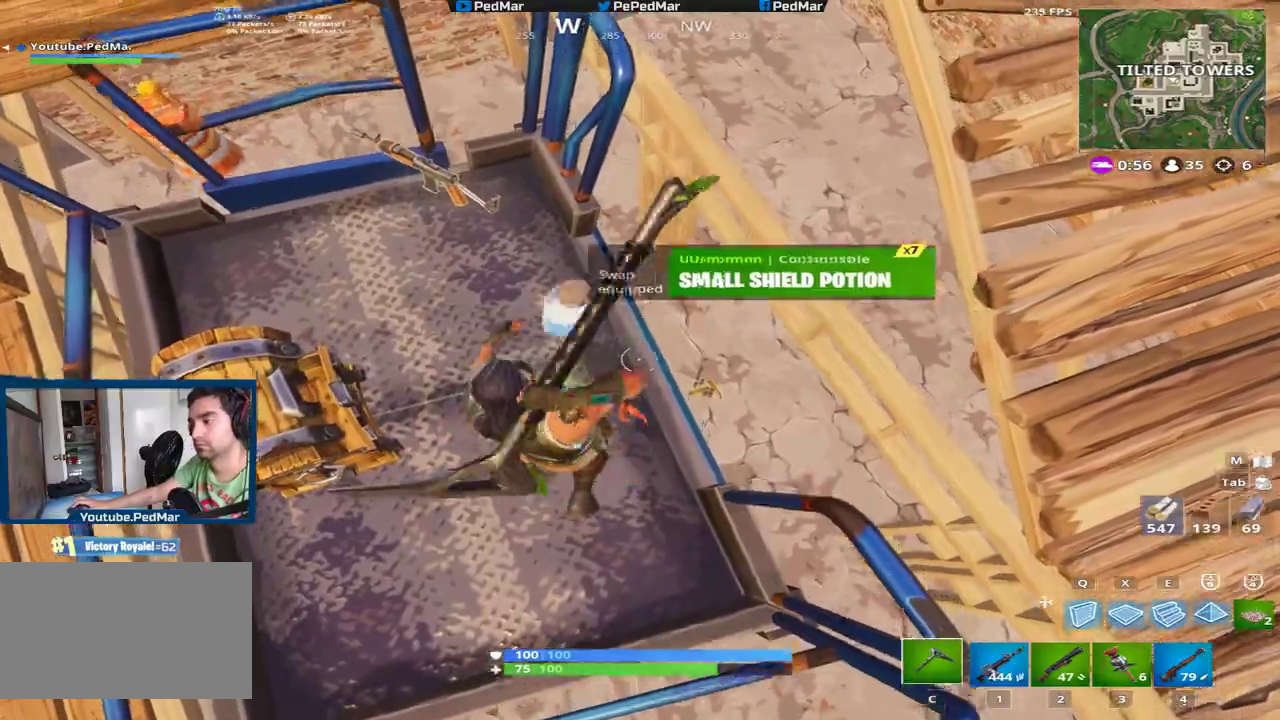
Gameplay with keyboard and mouse; each line is a JSON object with the keys and mouse buttons held at the frame after it. "events" lists presses ("down") and releases ("up") of "a", "c", "ctrl", "d", "e", "f", "q", "r", "s", "shift", "space", "tab", "w", "x", "z", "mouse_left", "mouse_wheel", "mouse_right", "mouse_mb4" and "mouse_mb5" between this image and that frame as [ms after this image, input, new state], when the widget could be followed in between. "mouse_left", "mouse_wheel", "mouse_right", "mouse_mb4", "mouse_mb5" = the "left", "wheel", "right", "mb4", "mb5" buttons of the "mouse" list. No other keys are recorded. "wheel" means that the mouse wheel is clicked or scrolled. Not read: mouse_move.
{"keys": ["a", "shift"], "mouse": [], "events": [[17, "f", "up"], [100, "d", "down"], [117, "shift", "down"], [234, "w", "up"], [467, "a", "down"], [484, "d", "up"]]}
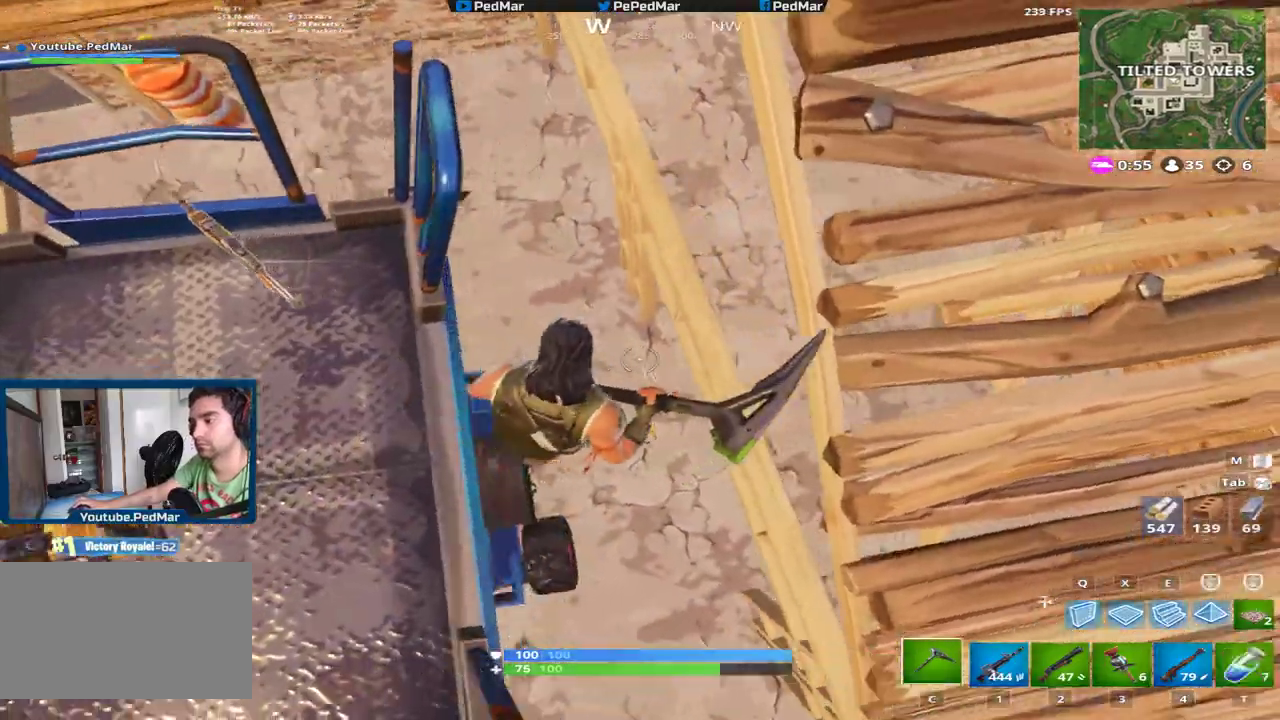
{"keys": ["shift", "w"], "mouse": [], "events": [[233, "w", "down"], [433, "a", "up"]]}
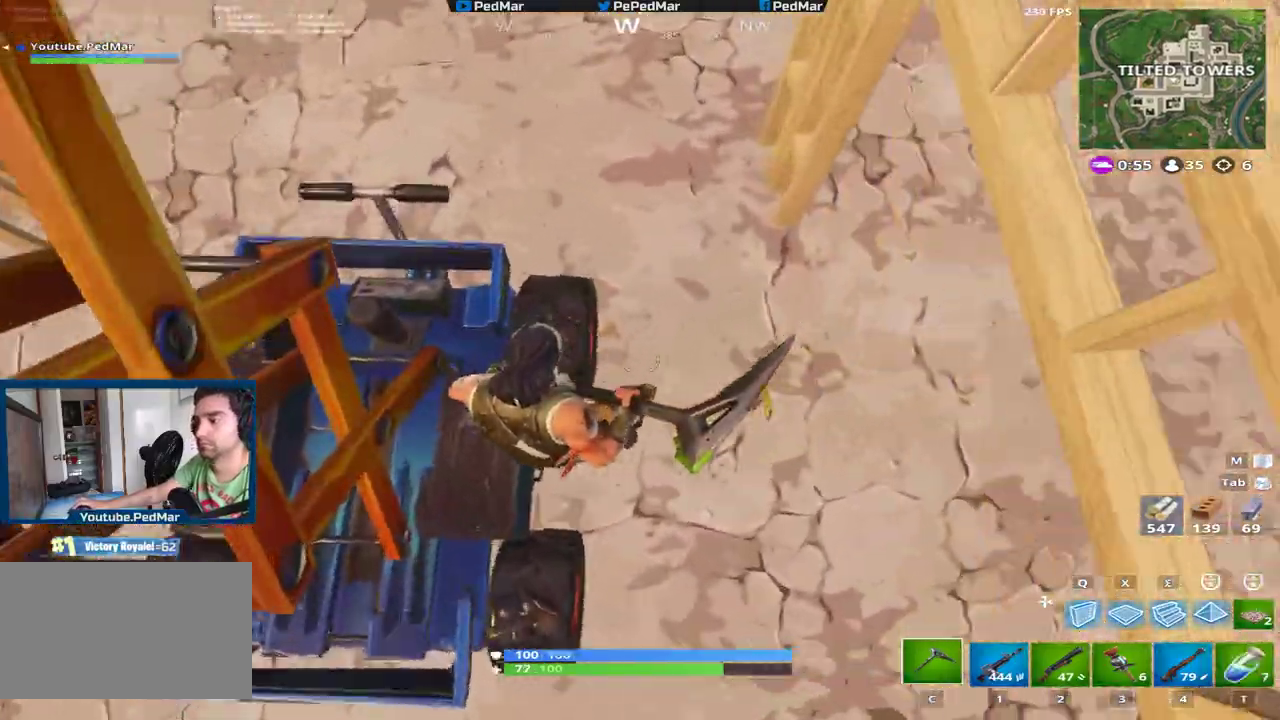
{"keys": ["a", "shift"], "mouse": [], "events": [[167, "f", "down"], [267, "f", "up"], [467, "w", "up"], [484, "a", "down"]]}
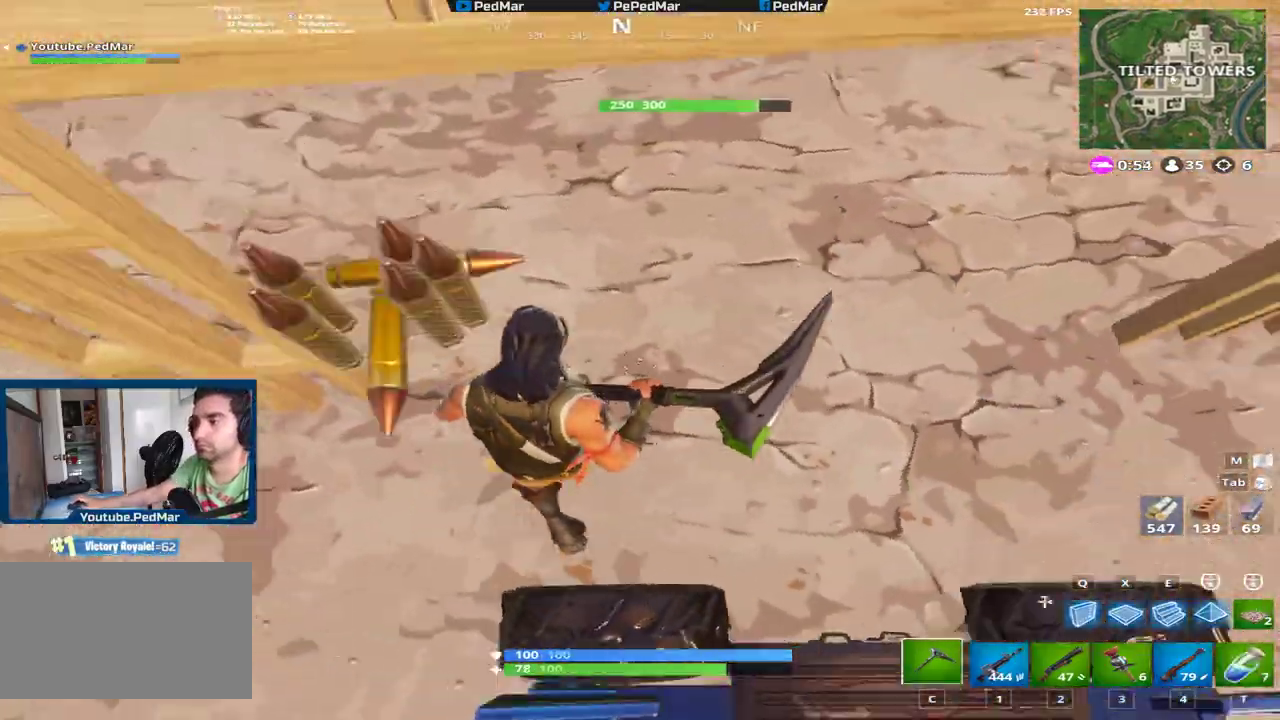
{"keys": ["a", "shift", "w"], "mouse": [], "events": [[66, "w", "down"], [250, "a", "up"], [383, "a", "down"]]}
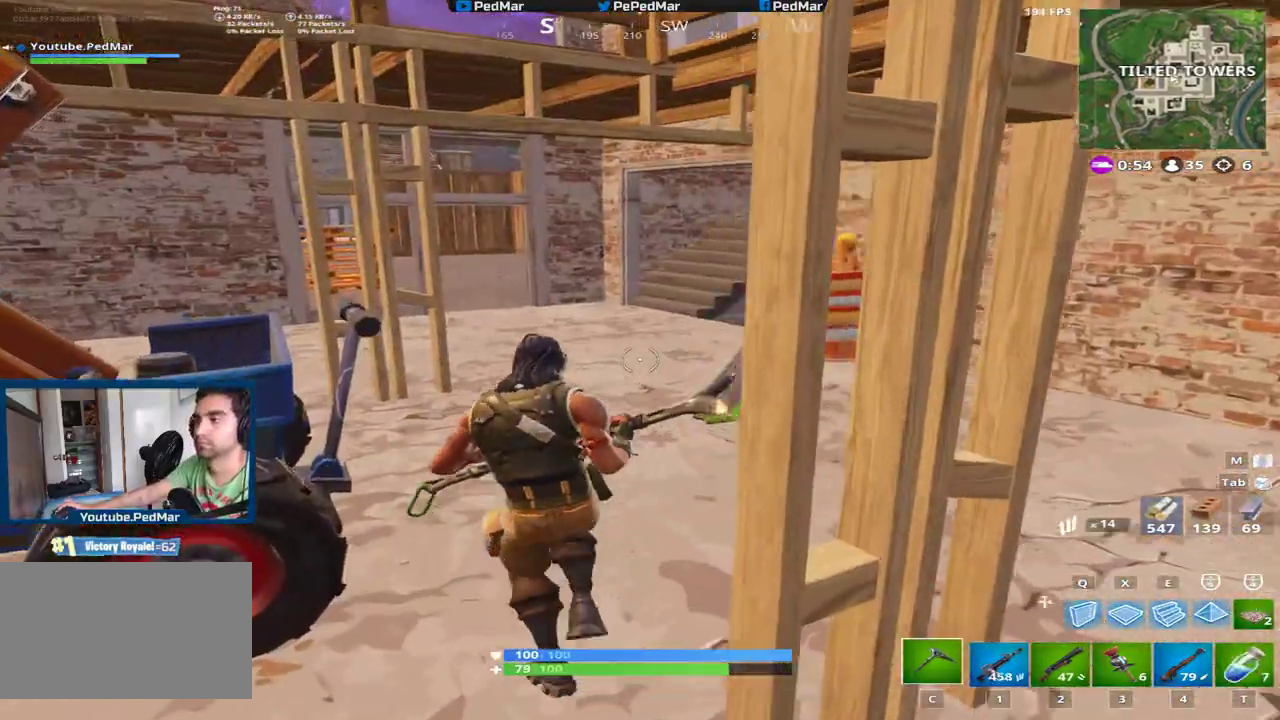
{"keys": ["shift", "w"], "mouse": [], "events": [[17, "a", "up"], [67, "space", "down"], [234, "space", "up"]]}
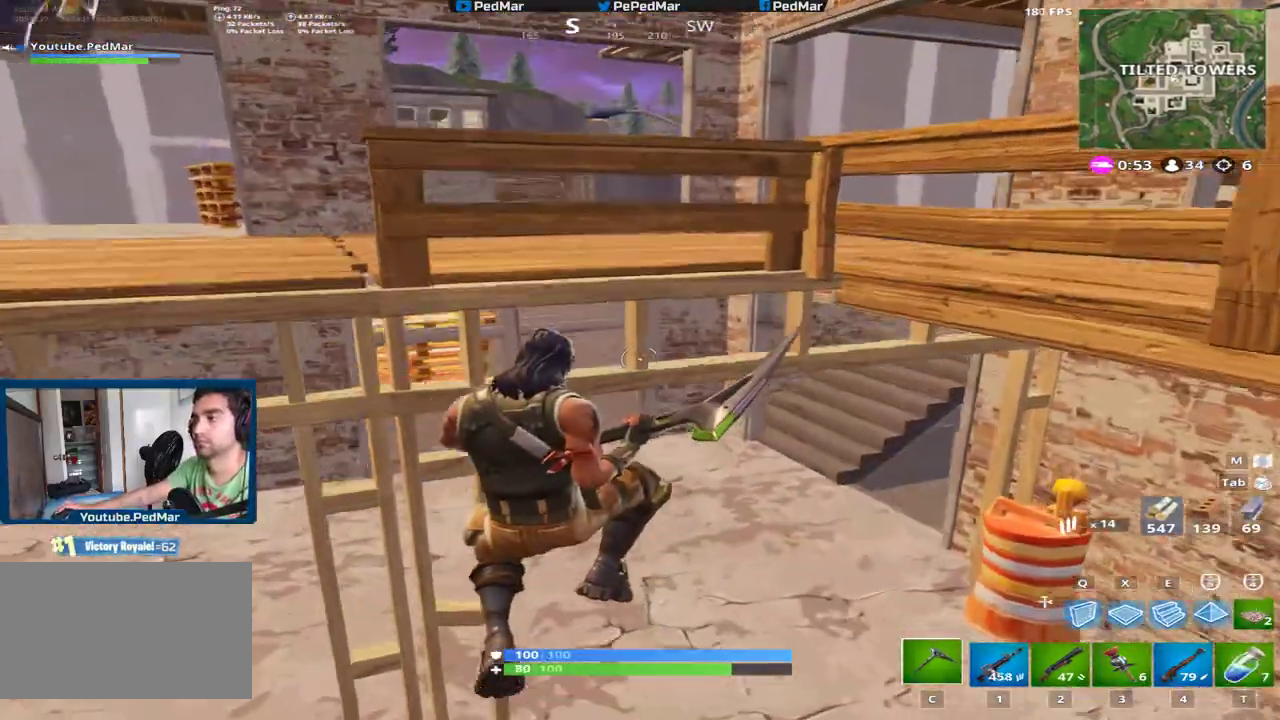
{"keys": ["shift", "w"], "mouse": [], "events": []}
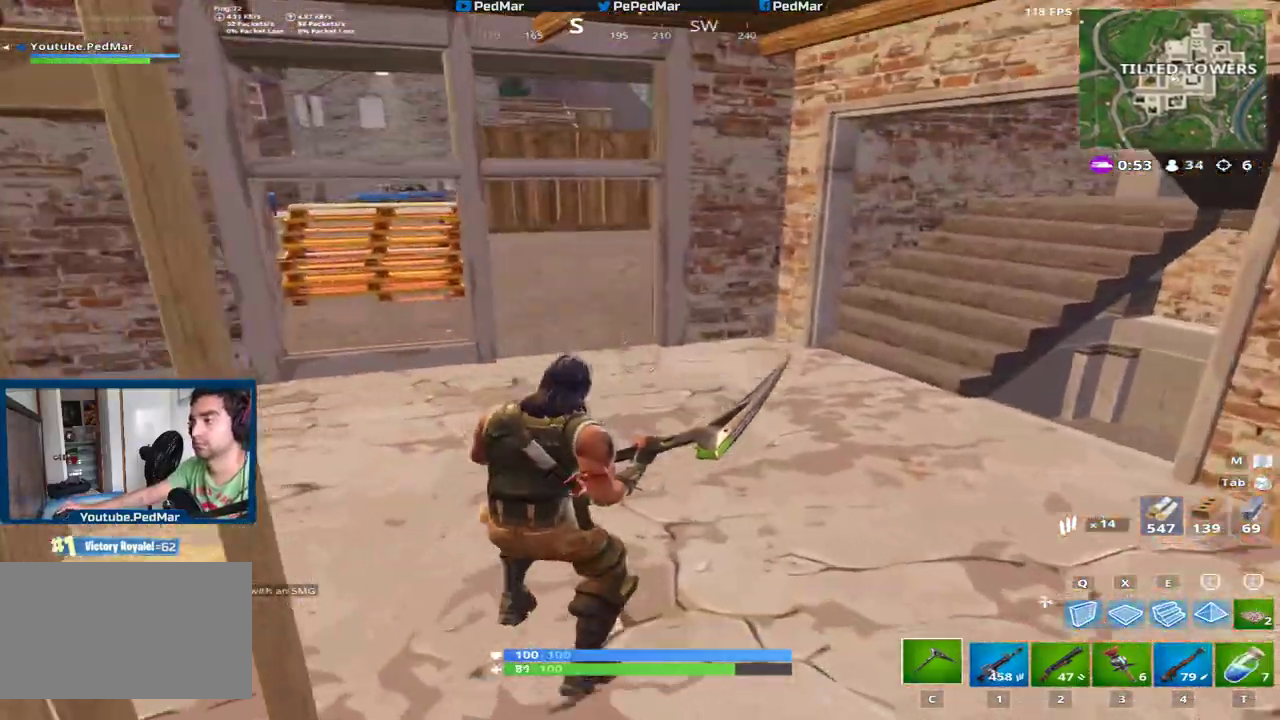
{"keys": ["d", "shift", "w"], "mouse": [], "events": [[501, "d", "down"]]}
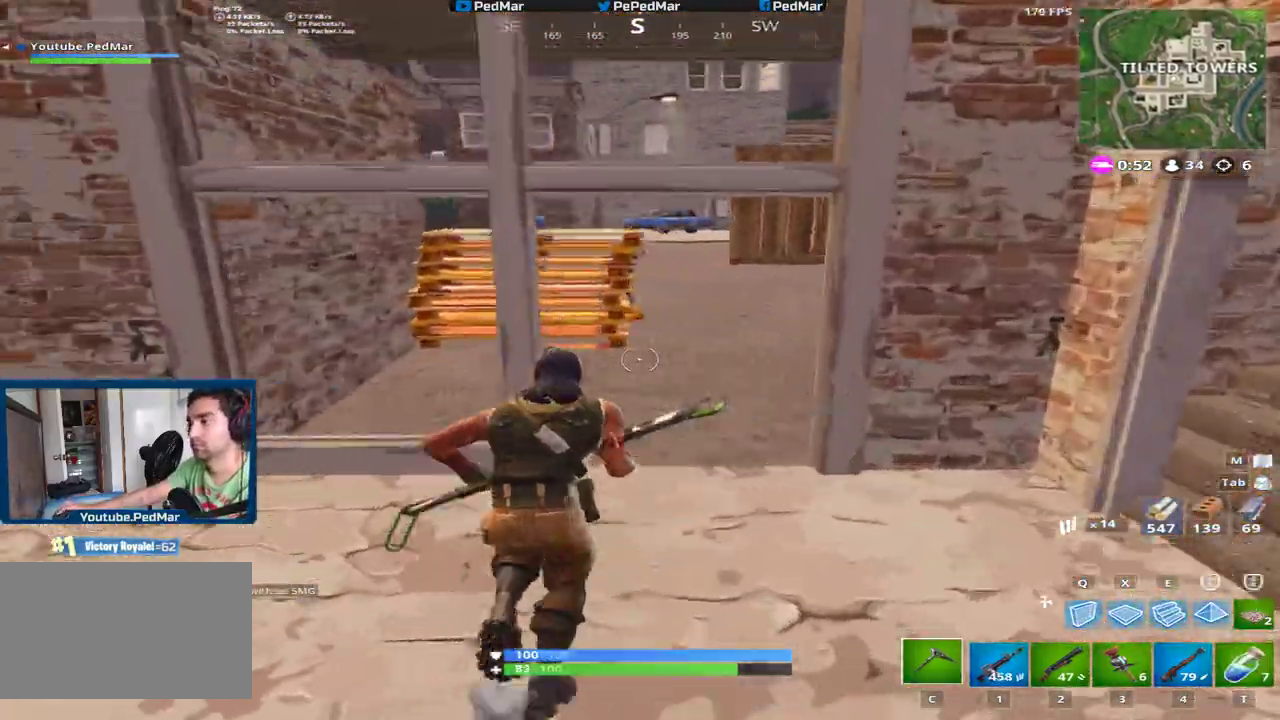
{"keys": ["shift", "w"], "mouse": [], "events": [[216, "d", "up"]]}
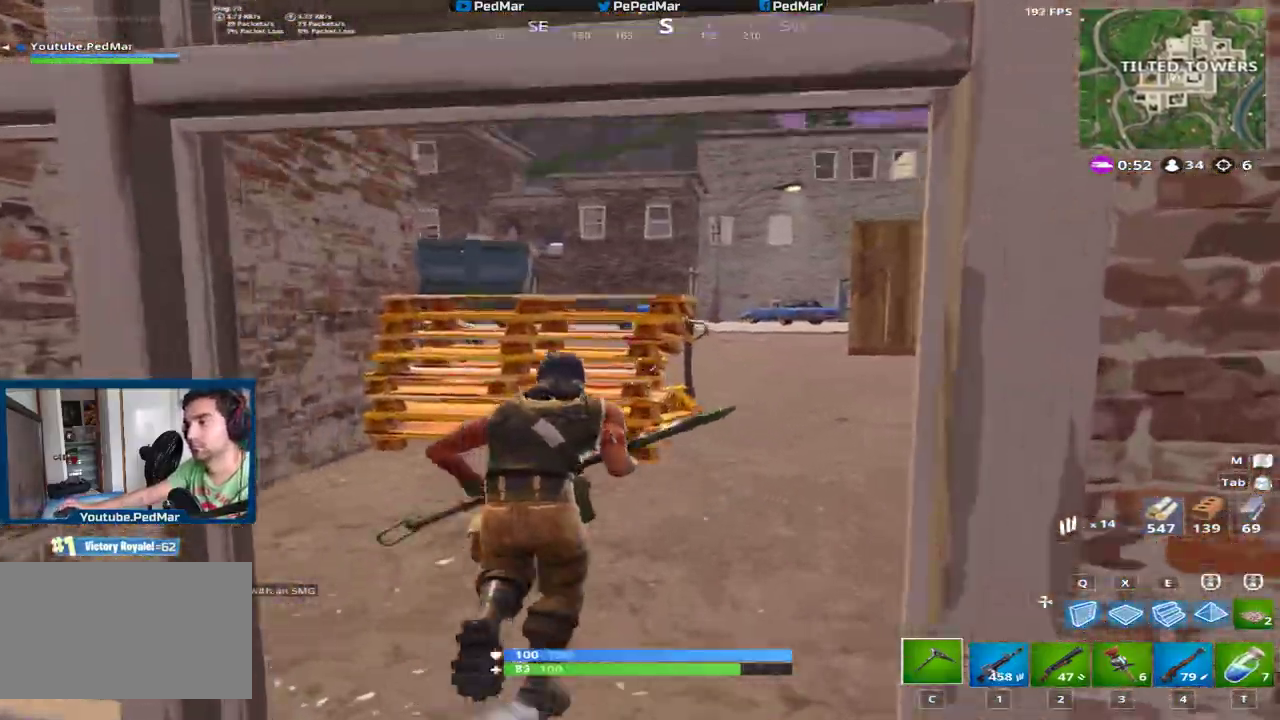
{"keys": ["d"], "mouse": ["left"], "events": [[17, "mouse_left", "down"], [117, "a", "down"], [317, "shift", "up"], [384, "a", "up"], [400, "d", "down"], [417, "w", "up"]]}
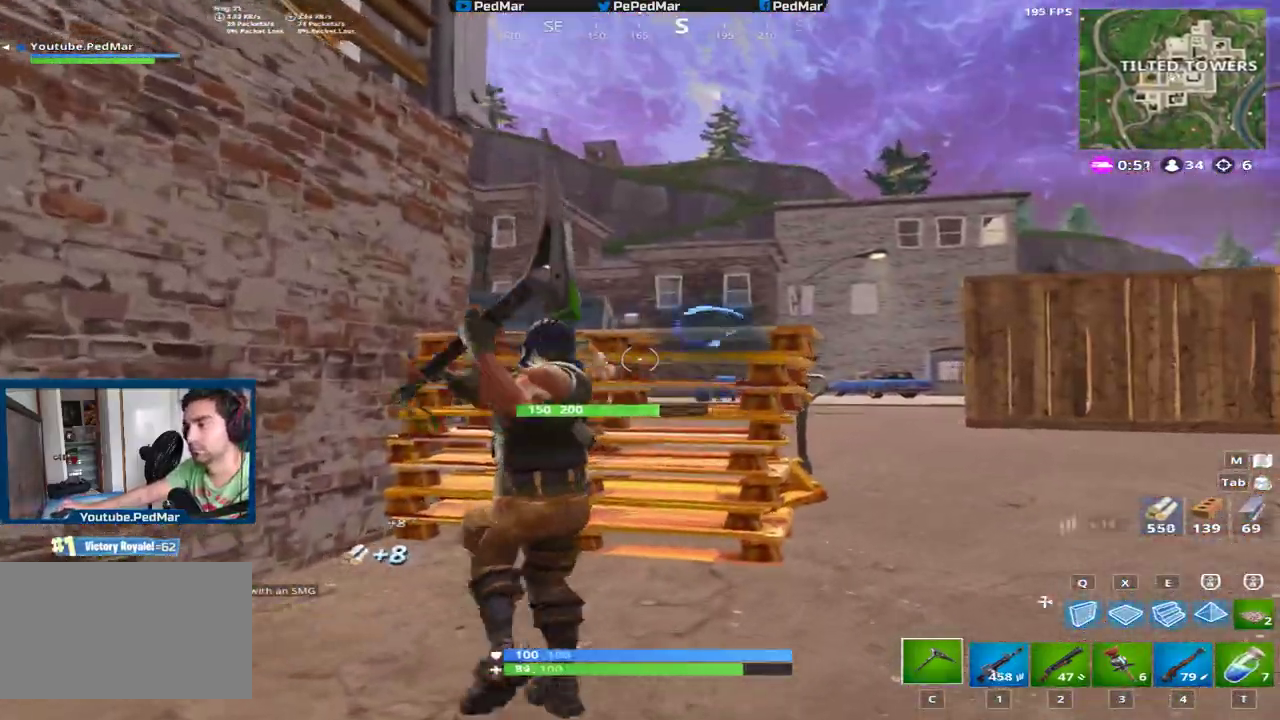
{"keys": ["d", "s"], "mouse": ["left"], "events": [[183, "a", "down"], [200, "d", "up"], [383, "s", "down"], [417, "a", "up"], [483, "d", "down"]]}
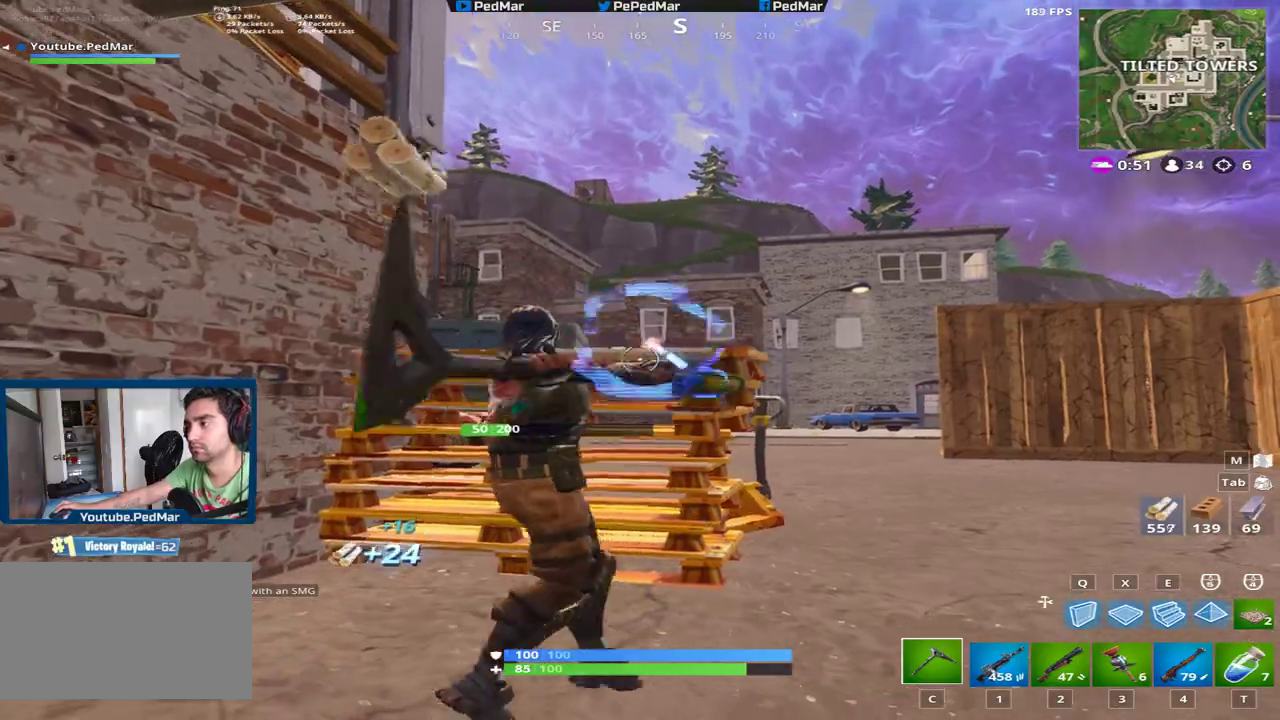
{"keys": ["a"], "mouse": ["left"], "events": [[100, "s", "up"], [184, "a", "down"], [217, "d", "up"]]}
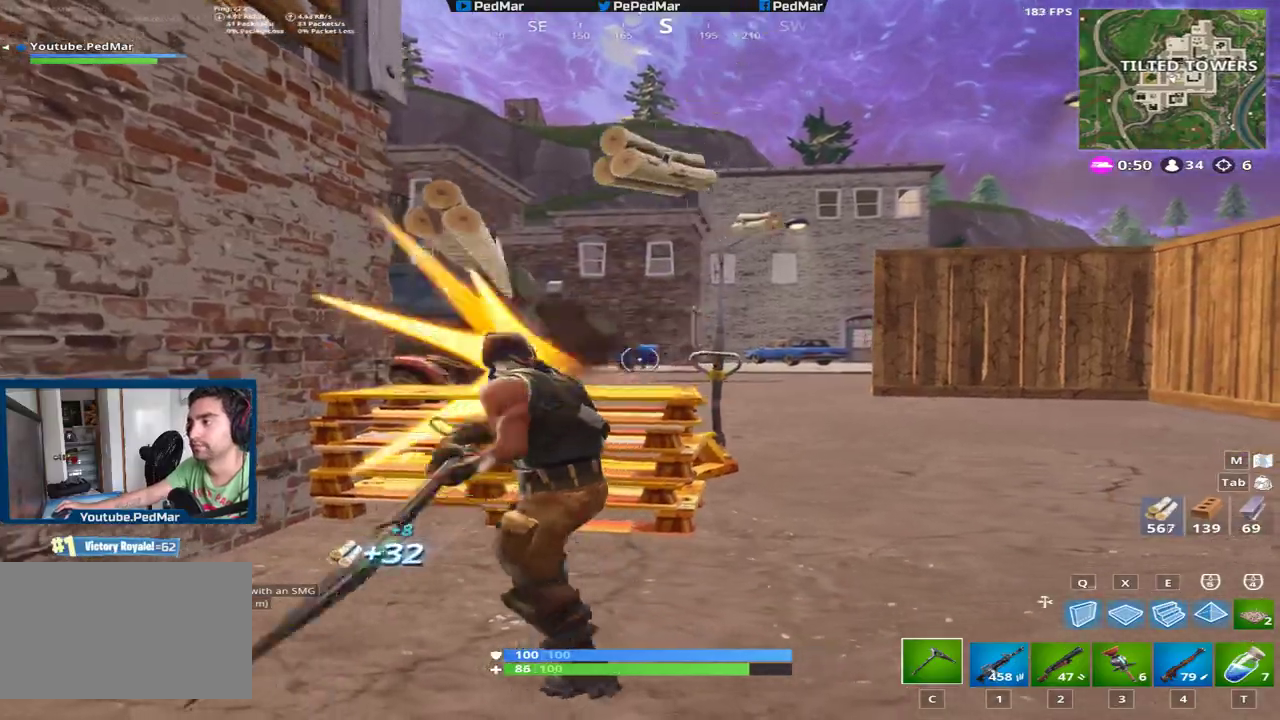
{"keys": ["a"], "mouse": ["left"], "events": [[50, "a", "up"], [66, "d", "down"], [283, "a", "down"], [333, "d", "up"]]}
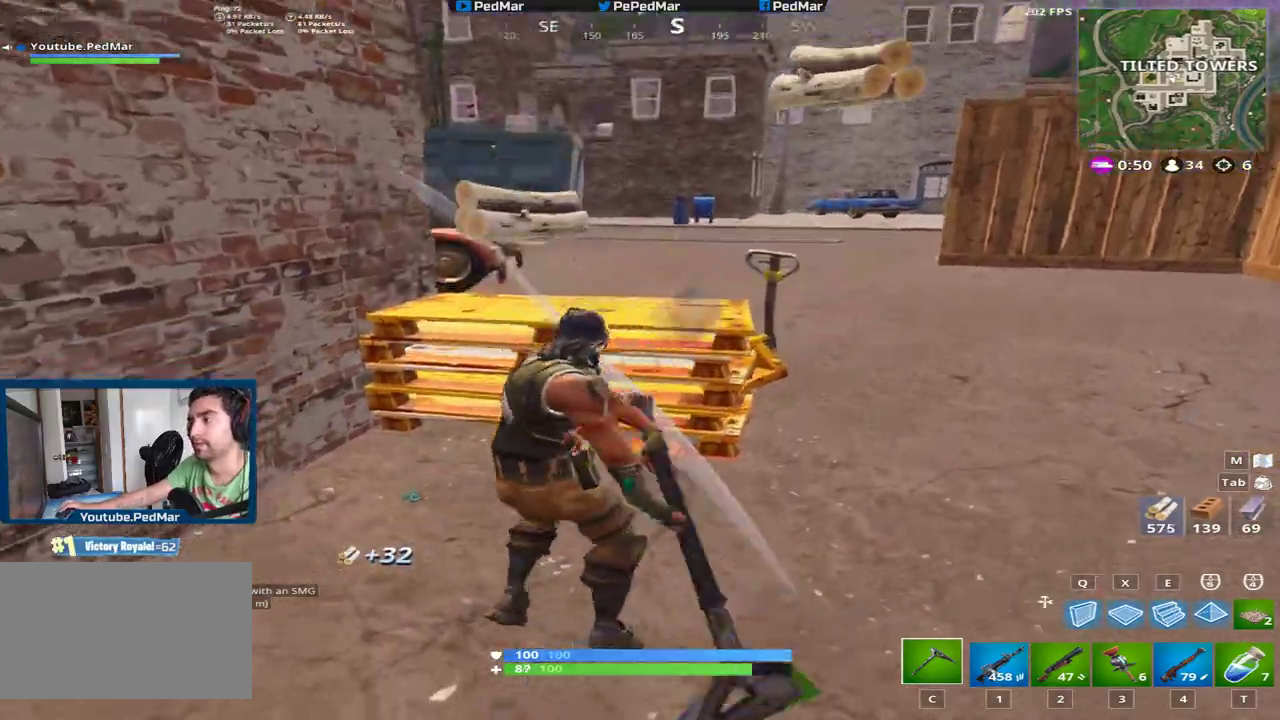
{"keys": ["a"], "mouse": ["left"], "events": [[50, "d", "down"], [67, "a", "up"], [334, "a", "down"], [384, "d", "up"]]}
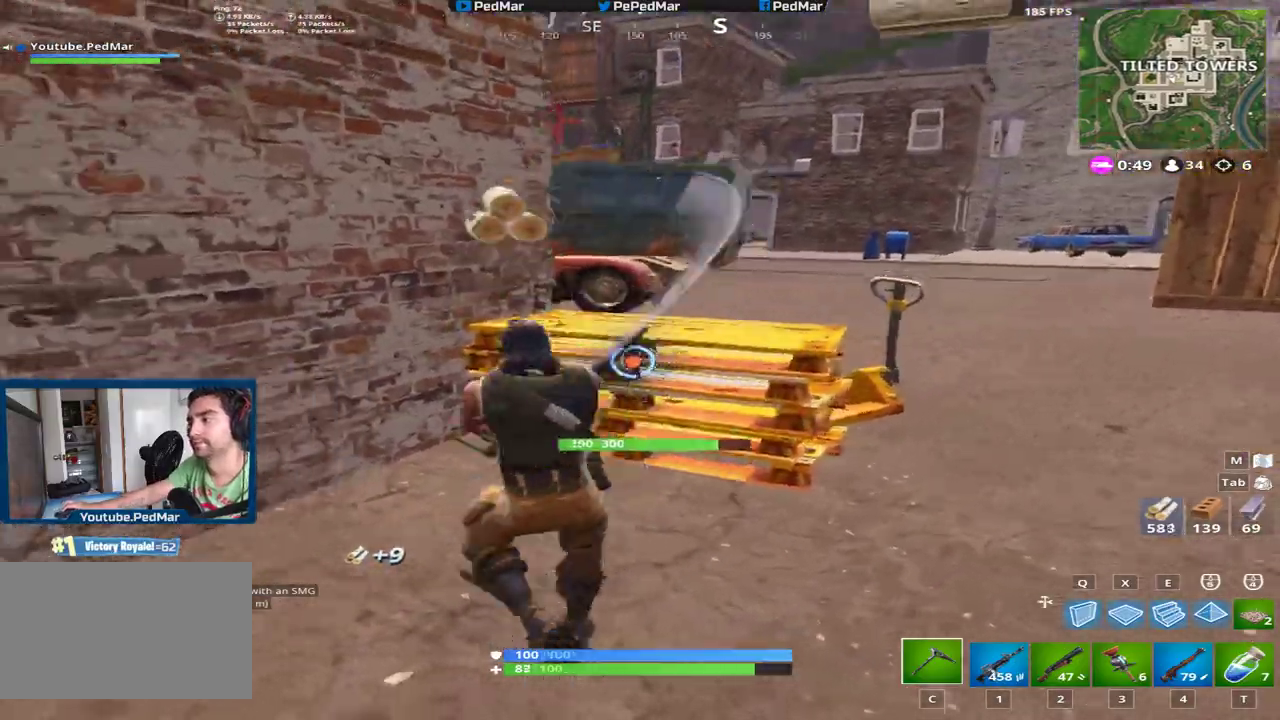
{"keys": ["a"], "mouse": ["left"], "events": [[100, "d", "down"], [150, "a", "up"], [417, "a", "down"], [417, "d", "up"]]}
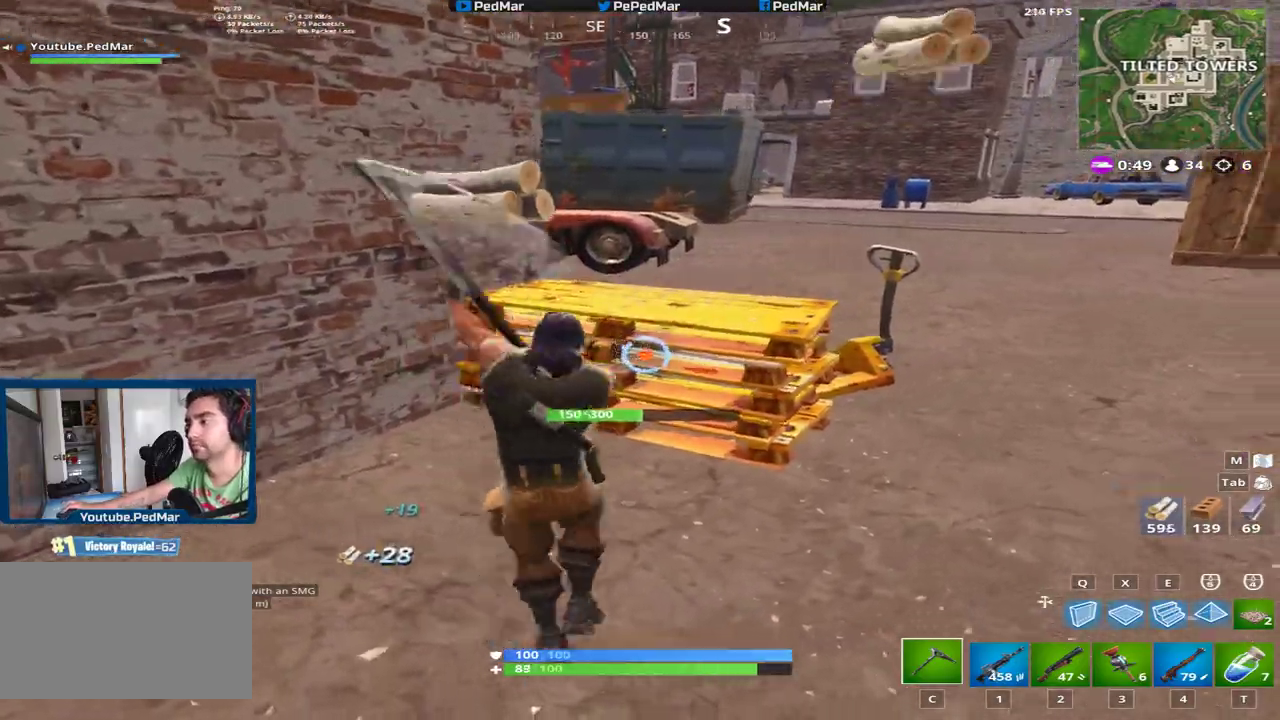
{"keys": ["a"], "mouse": ["left"], "events": [[167, "s", "down"], [250, "a", "up"], [267, "d", "down"], [334, "s", "up"], [484, "a", "down"], [501, "d", "up"]]}
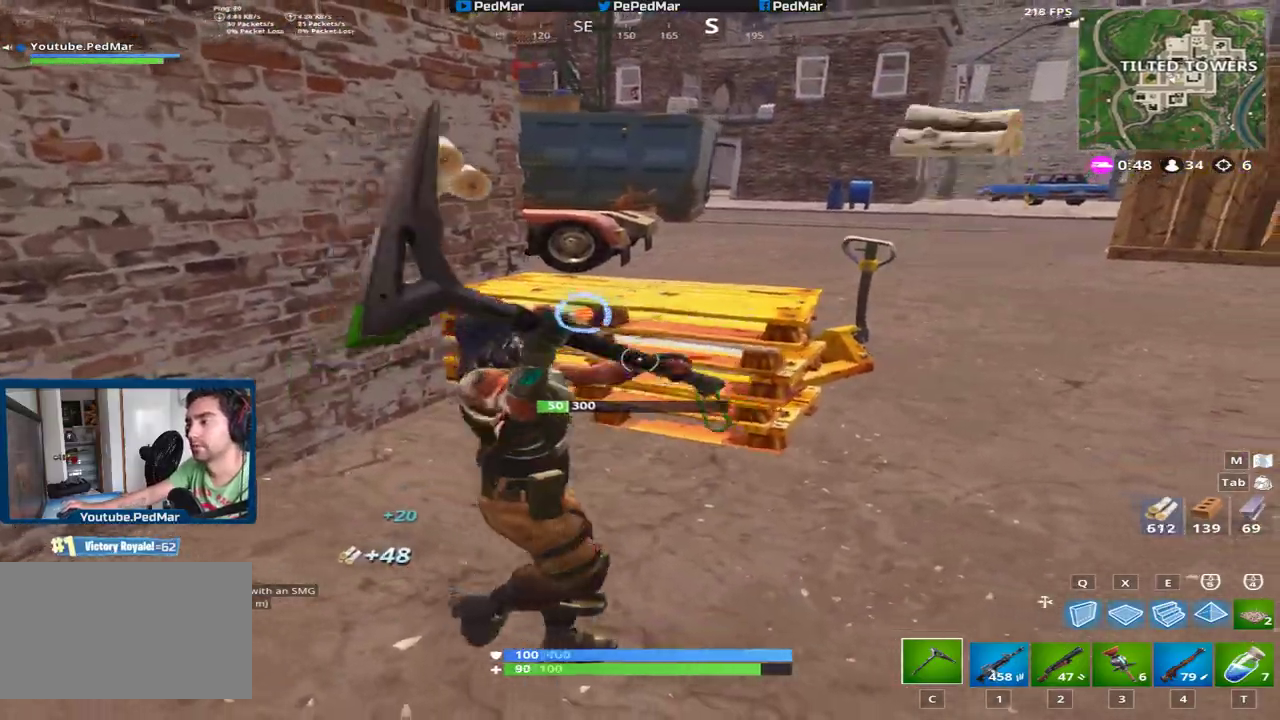
{"keys": ["a", "shift", "w"], "mouse": [], "events": [[250, "mouse_left", "up"], [333, "w", "down"], [350, "shift", "down"]]}
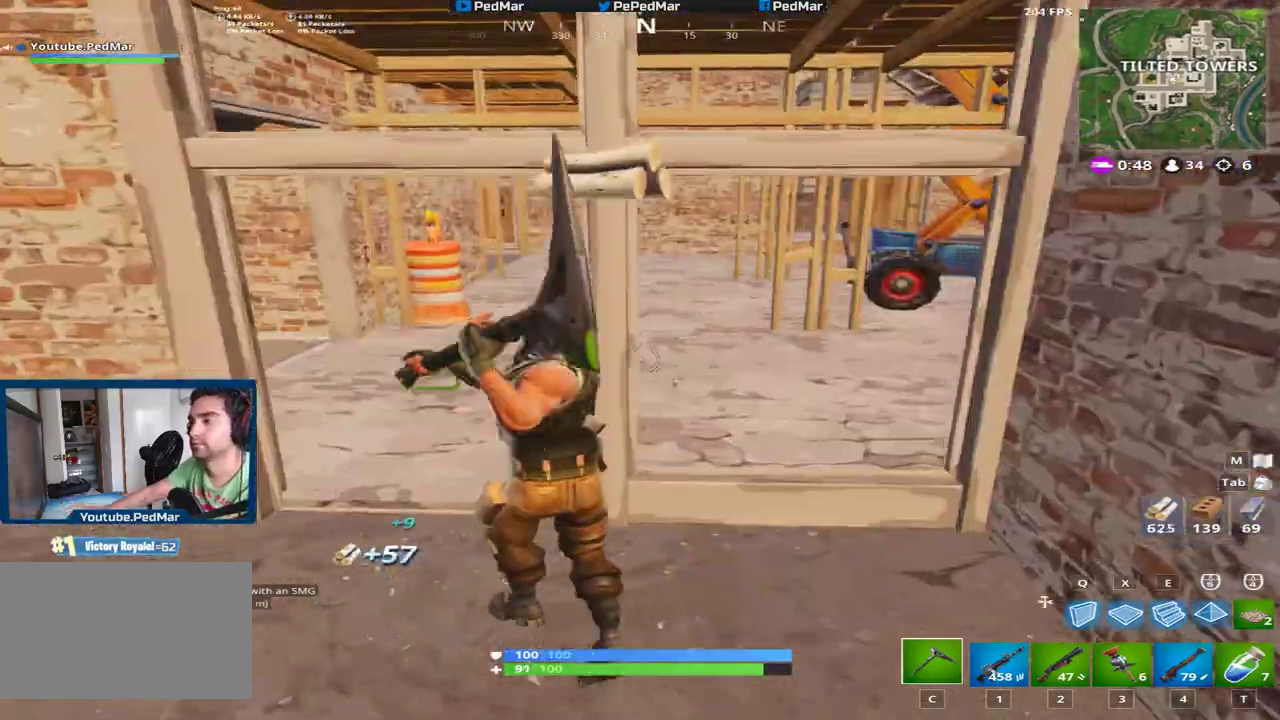
{"keys": ["shift", "w"], "mouse": [], "events": [[217, "a", "up"]]}
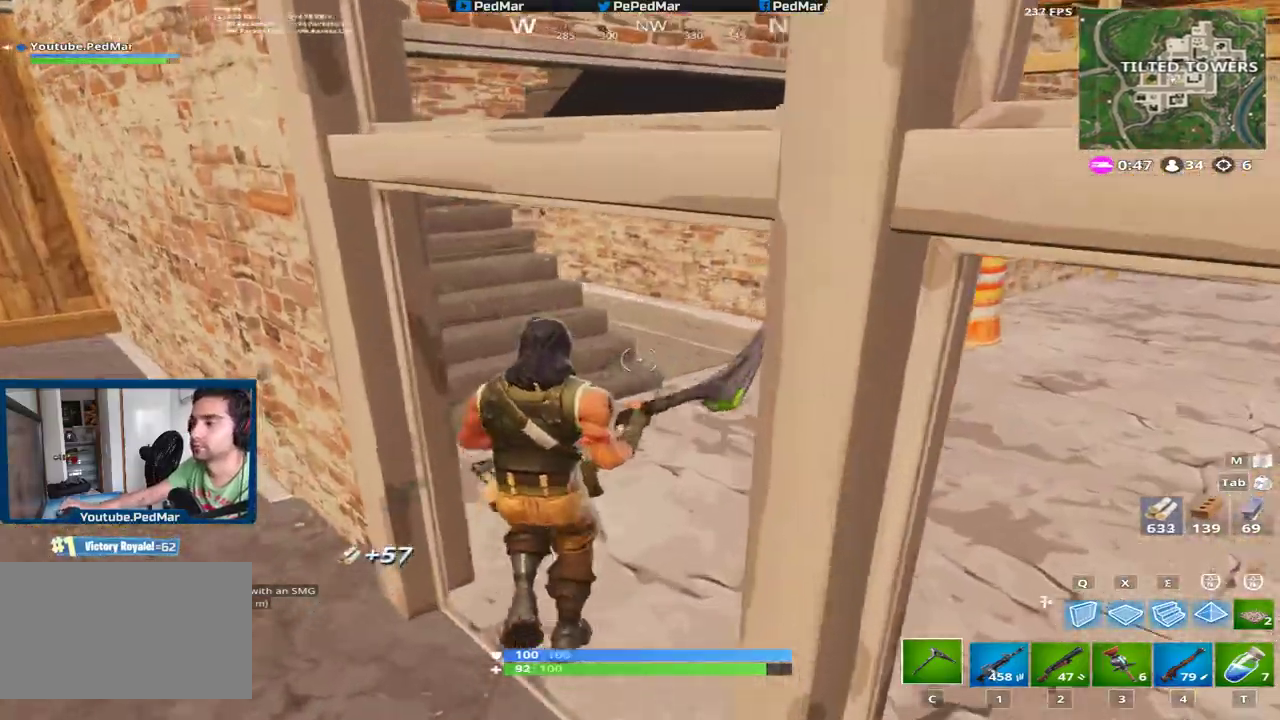
{"keys": ["d", "shift", "w"], "mouse": [], "events": [[216, "d", "down"]]}
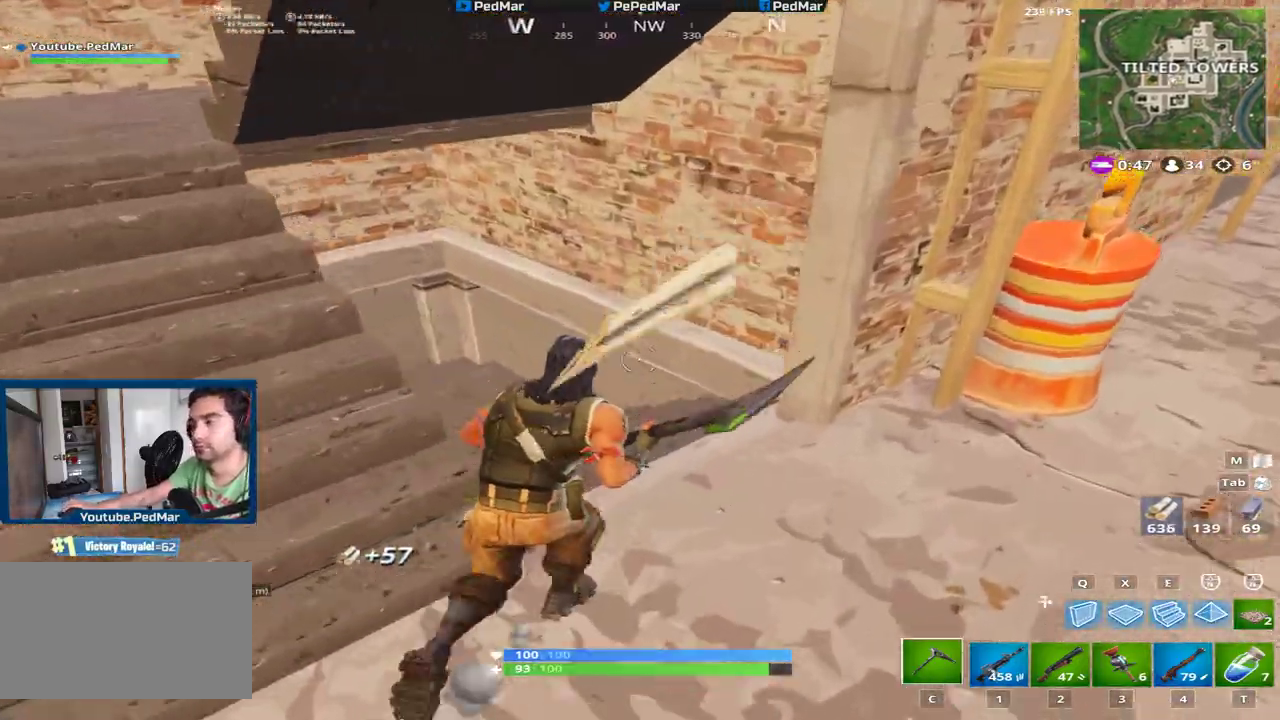
{"keys": ["shift", "w"], "mouse": [], "events": [[17, "d", "up"], [50, "a", "down"], [117, "a", "up"]]}
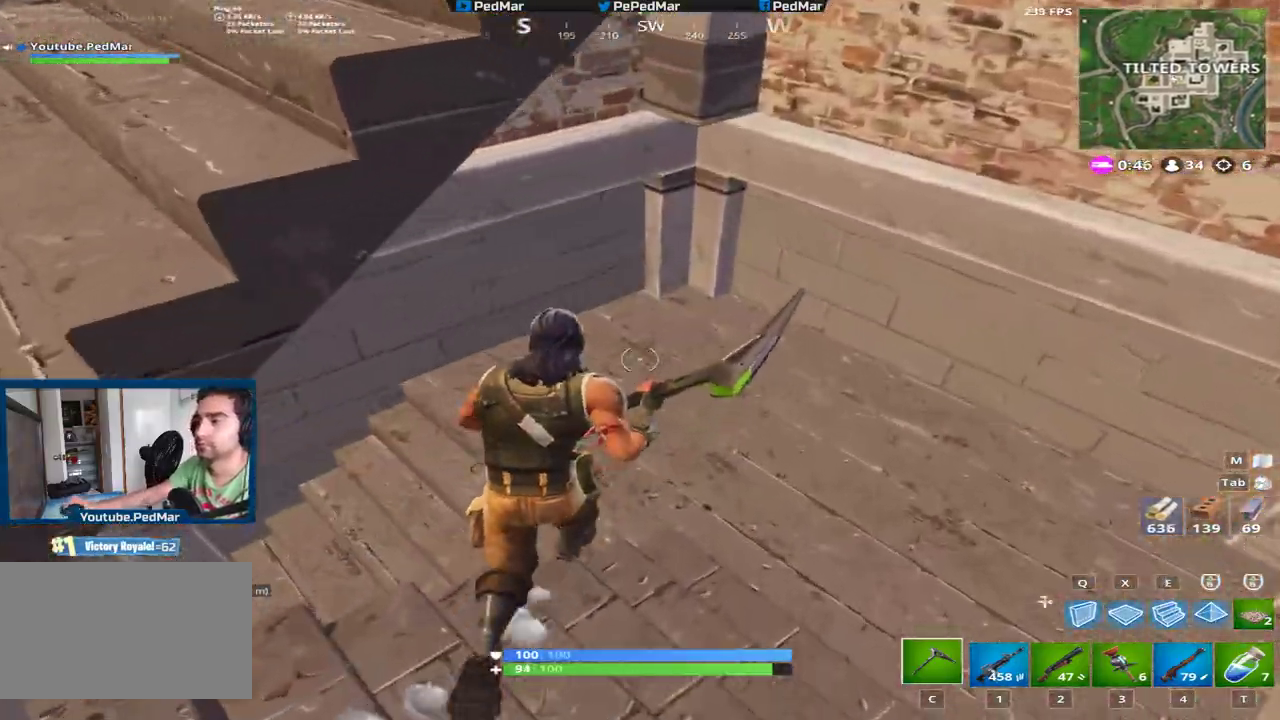
{"keys": ["shift", "w"], "mouse": [], "events": [[33, "a", "down"], [100, "a", "up"]]}
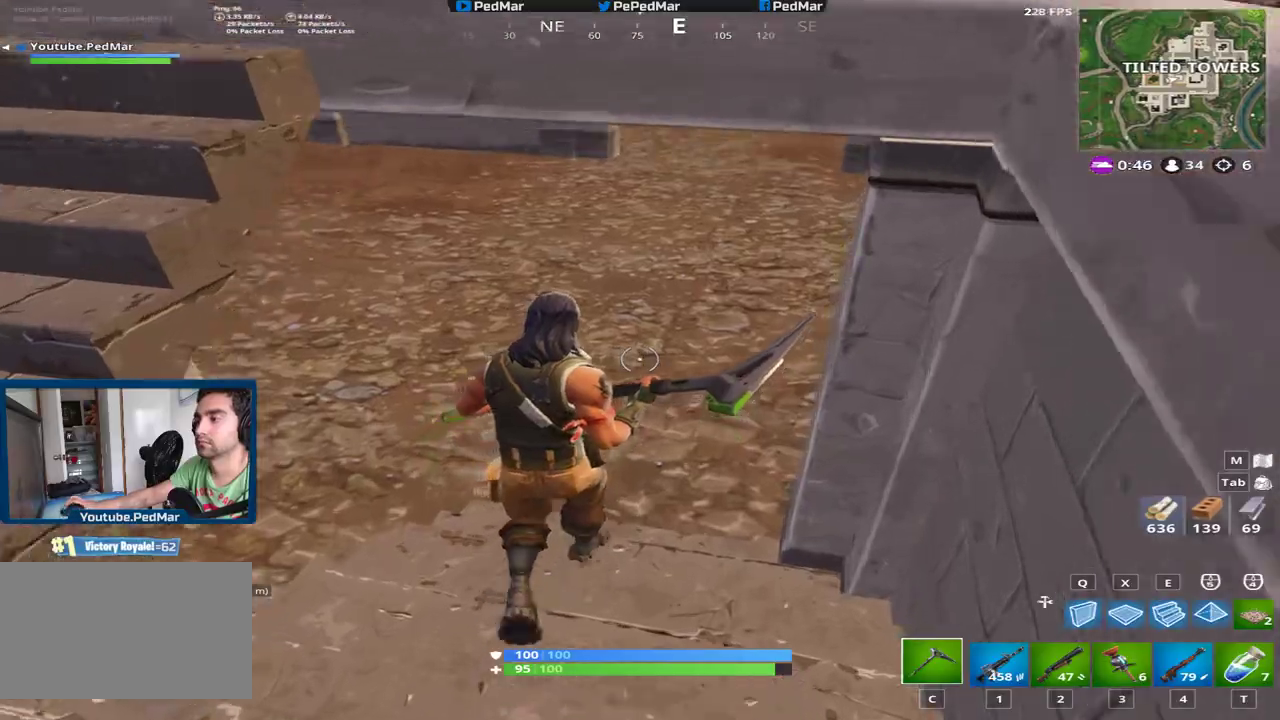
{"keys": ["d", "shift", "w"], "mouse": [], "events": [[434, "d", "down"]]}
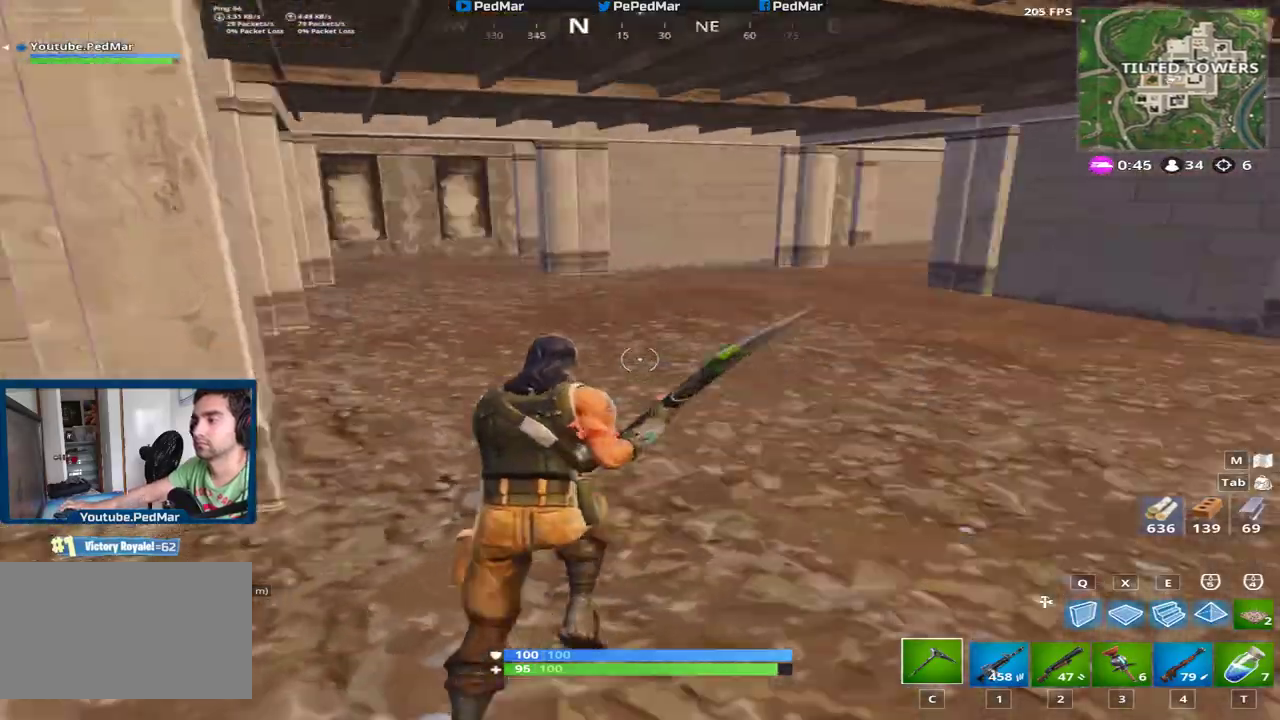
{"keys": ["d", "shift", "w"], "mouse": [], "events": []}
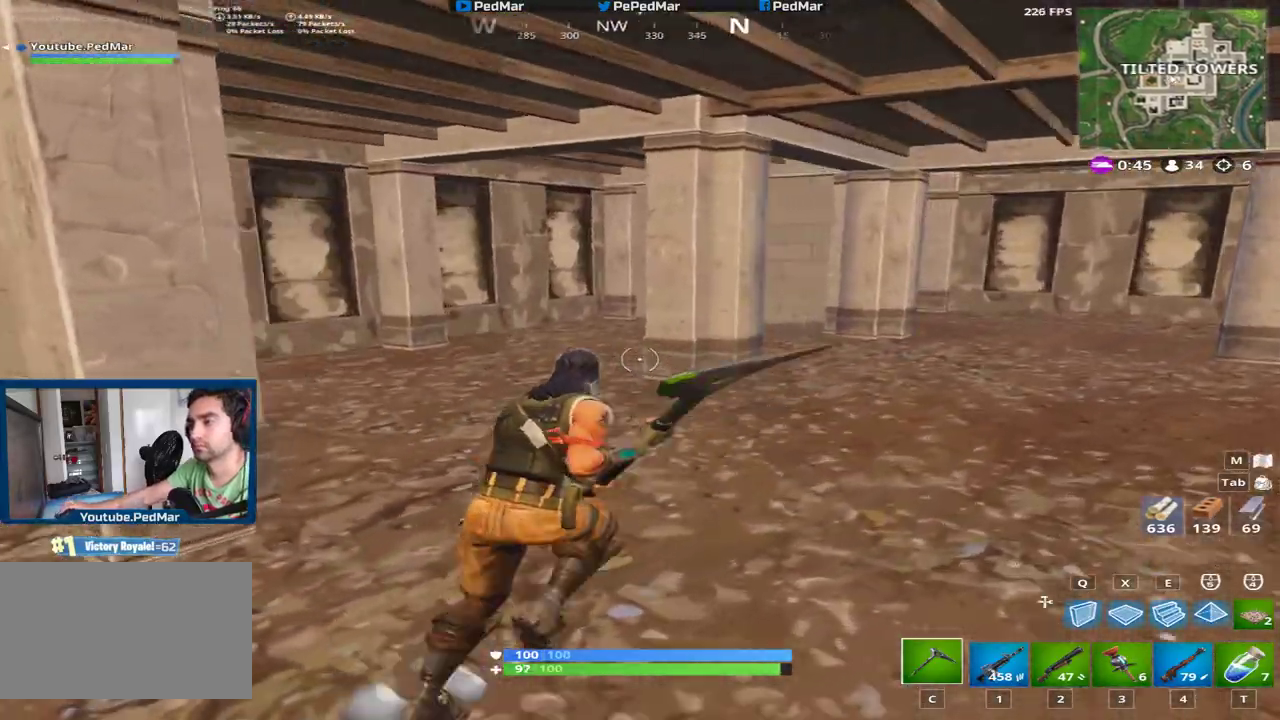
{"keys": ["d", "shift", "w"], "mouse": [], "events": []}
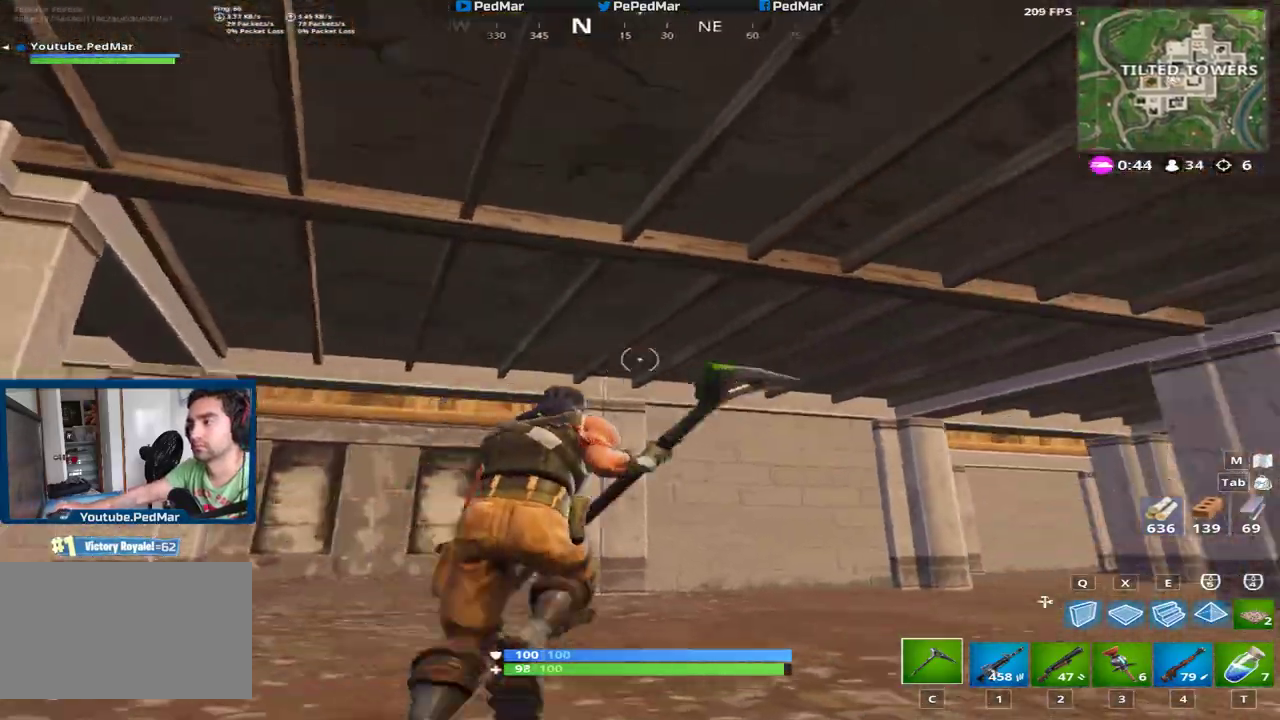
{"keys": ["d", "shift", "w"], "mouse": [], "events": []}
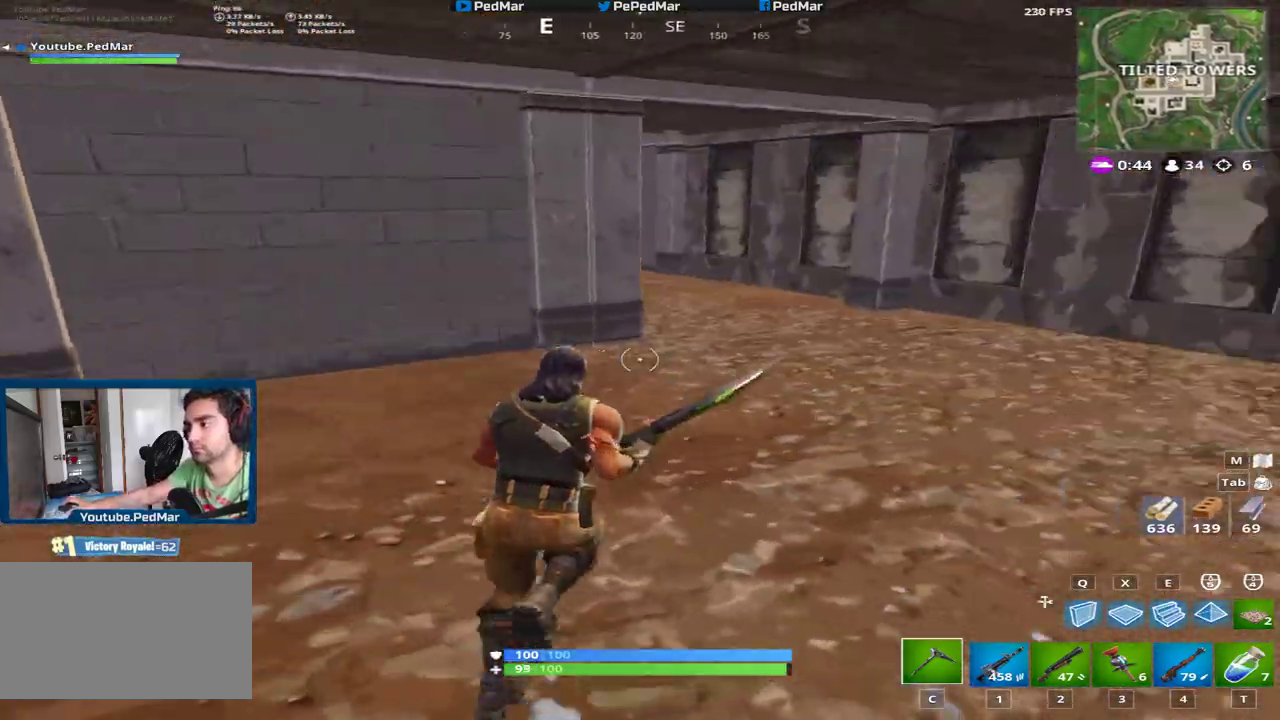
{"keys": ["d", "shift", "w"], "mouse": [], "events": [[17, "d", "up"], [267, "d", "down"]]}
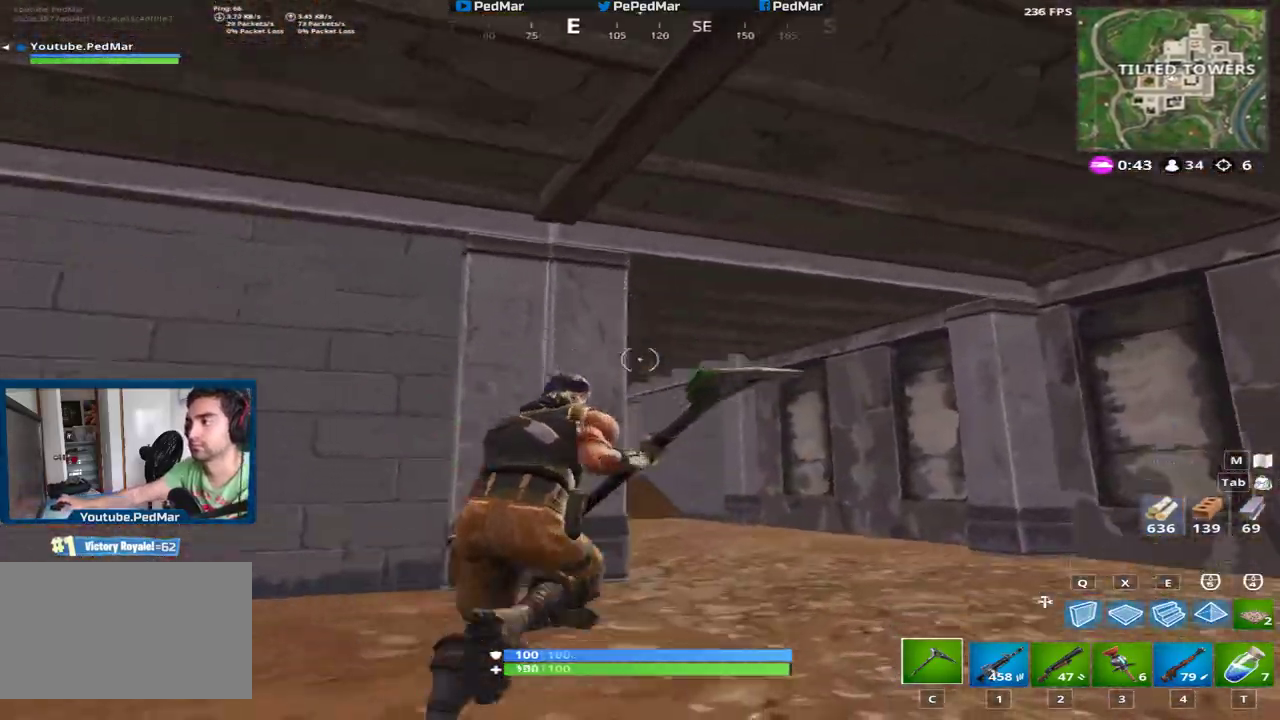
{"keys": ["d", "shift", "w"], "mouse": [], "events": []}
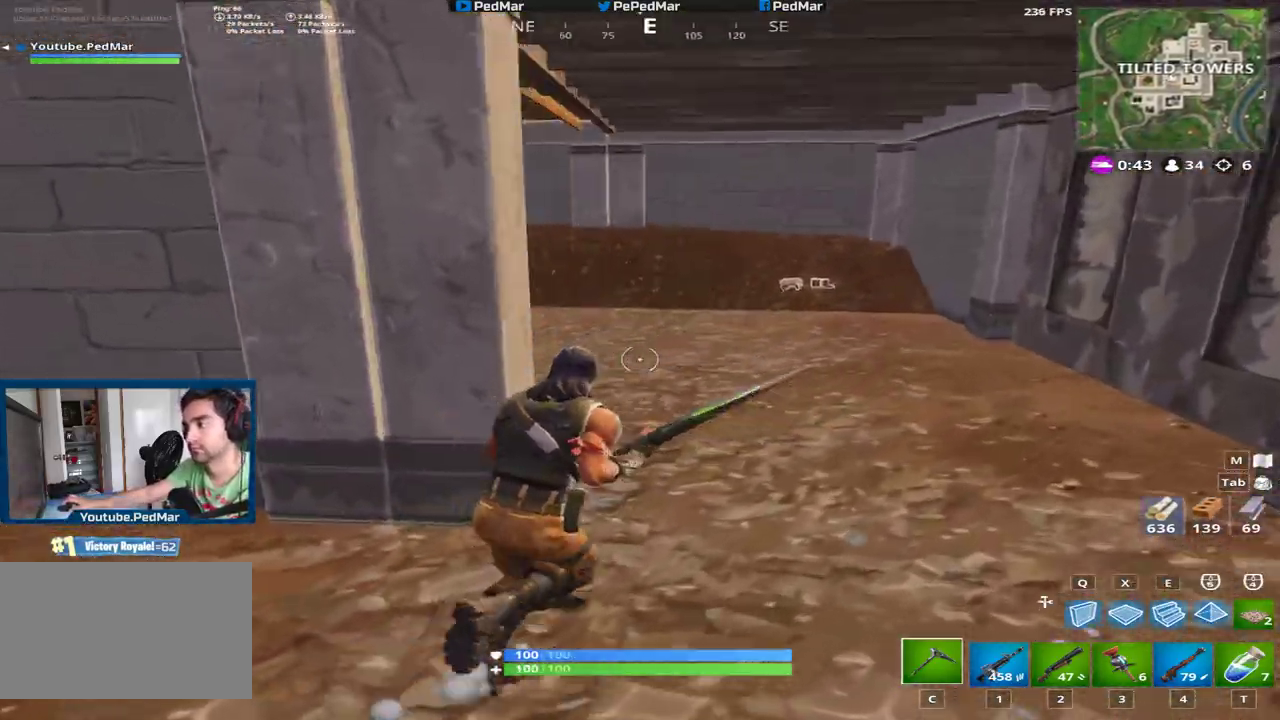
{"keys": ["f", "shift", "w"], "mouse": [], "events": [[401, "d", "up"], [468, "f", "down"]]}